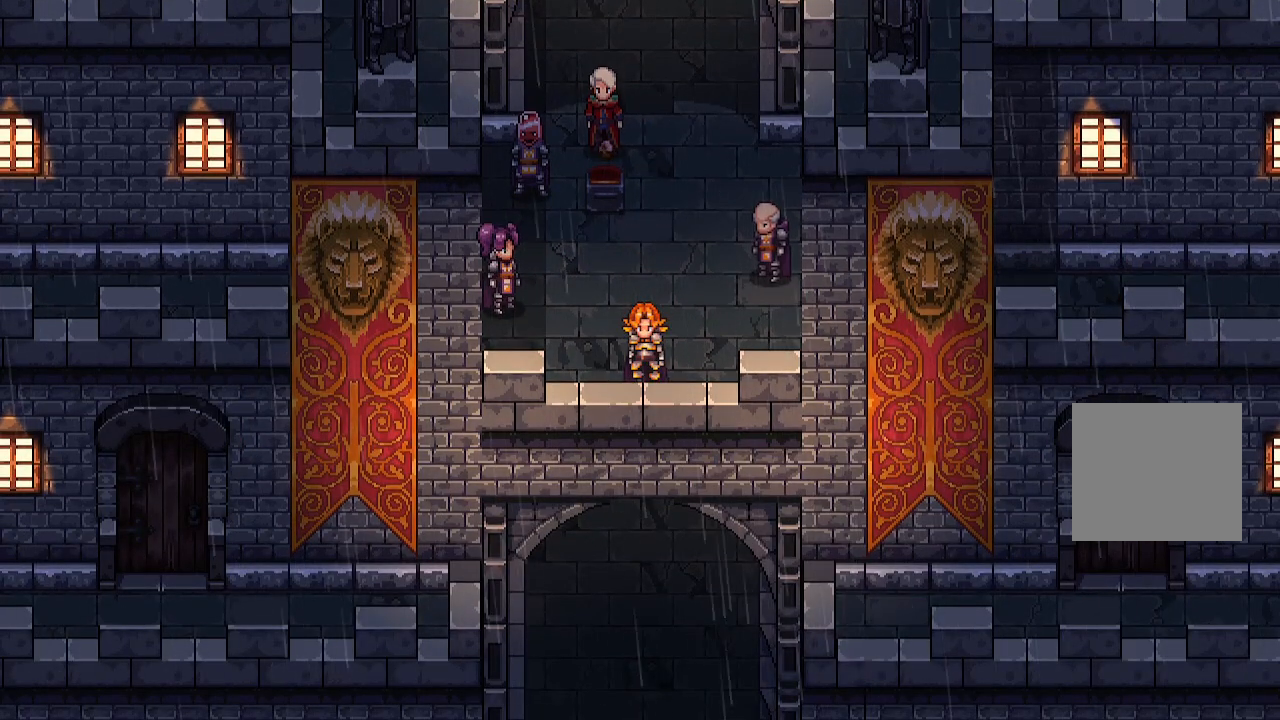
Gameplay with a controller (Xbox layout); each line is a JSON object with the inputs held at the frame after it. "events" lists button and stick changes between this image and that frame as [ms after this image, input, new state], when the widget could be followed in between.
{"buttons": [], "left_stick": "center", "right_stick": "center", "events": []}
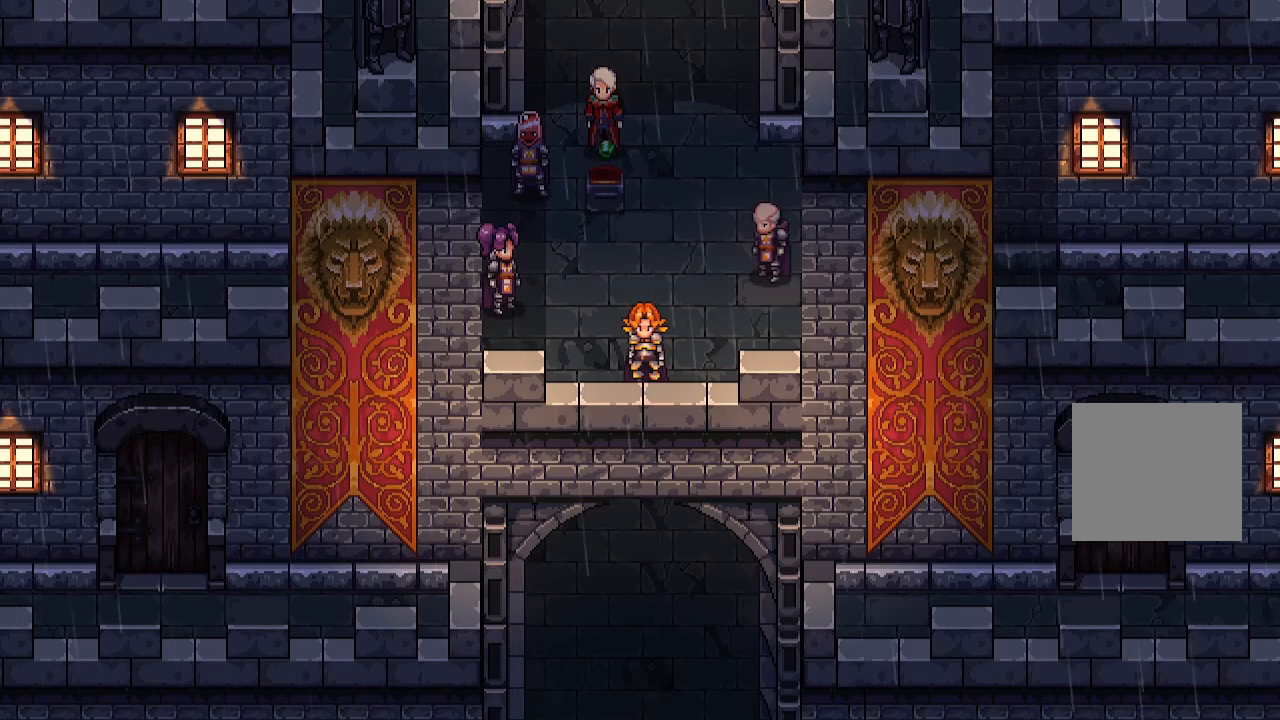
{"buttons": [], "left_stick": "center", "right_stick": "center", "events": []}
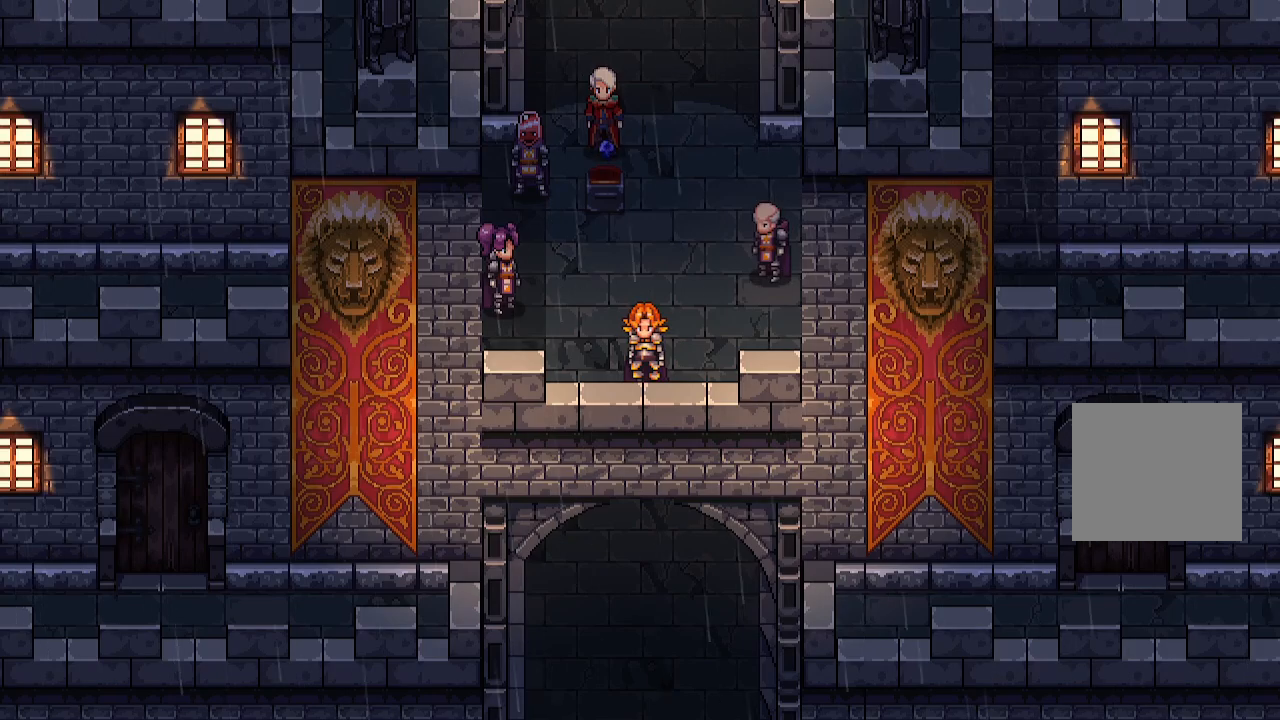
{"buttons": [], "left_stick": "center", "right_stick": "center", "events": [[317, "A", "down"], [467, "A", "up"]]}
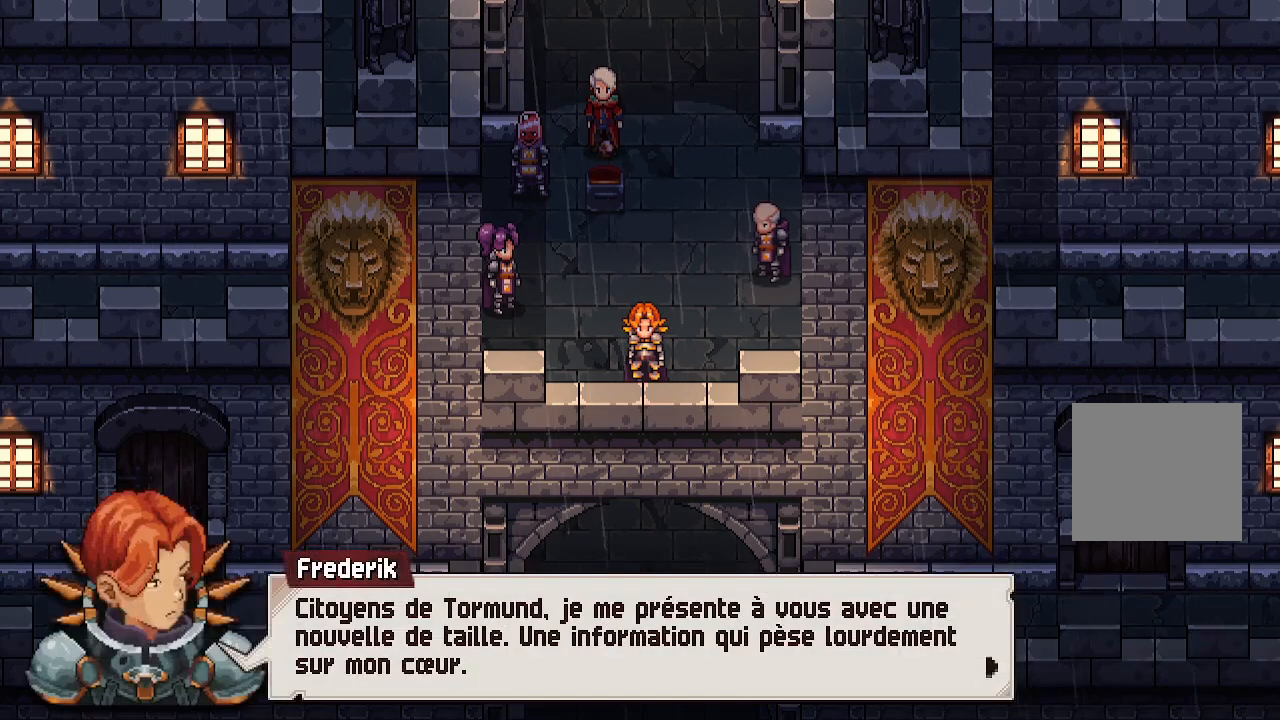
{"buttons": [], "left_stick": "center", "right_stick": "center", "events": []}
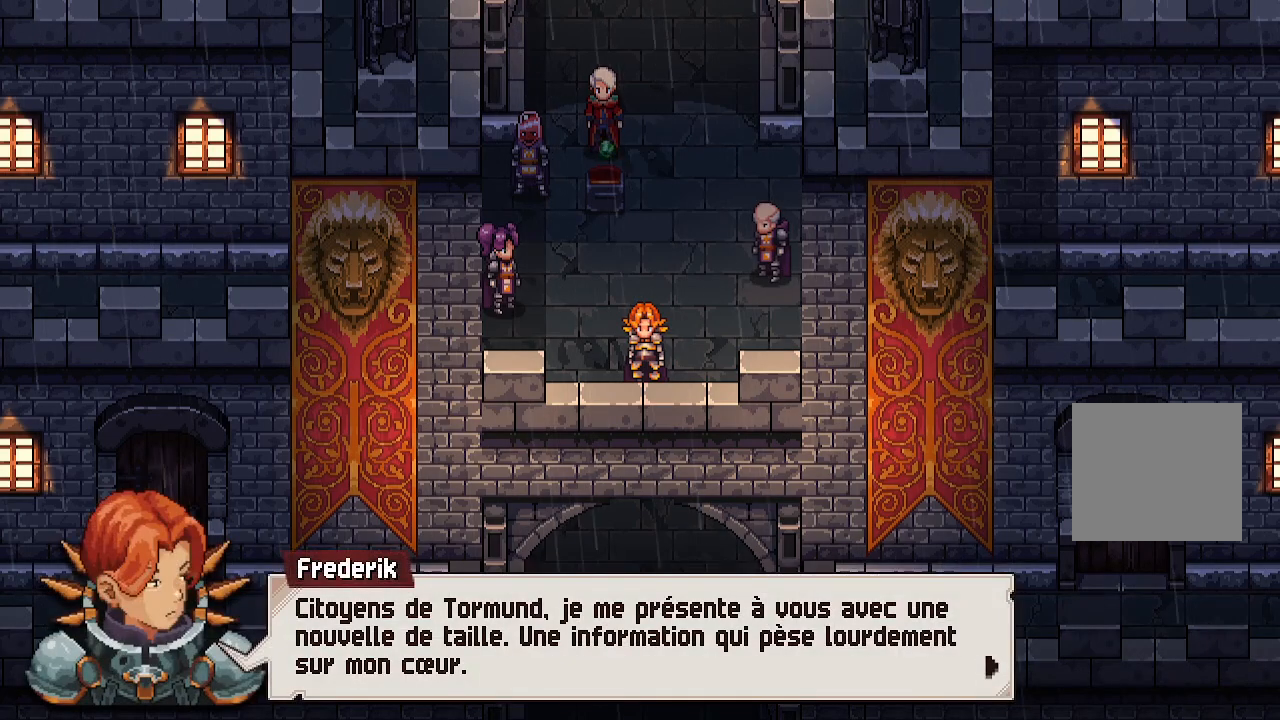
{"buttons": [], "left_stick": "center", "right_stick": "center", "events": []}
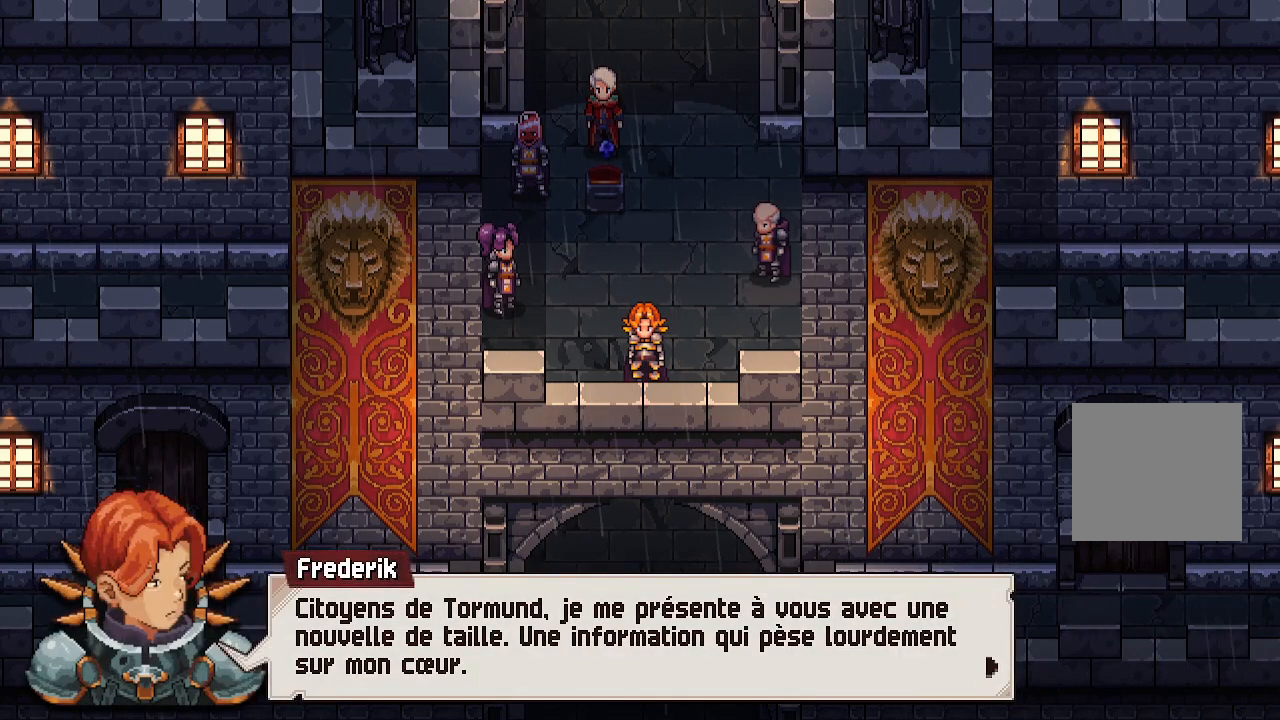
{"buttons": [], "left_stick": "center", "right_stick": "center", "events": []}
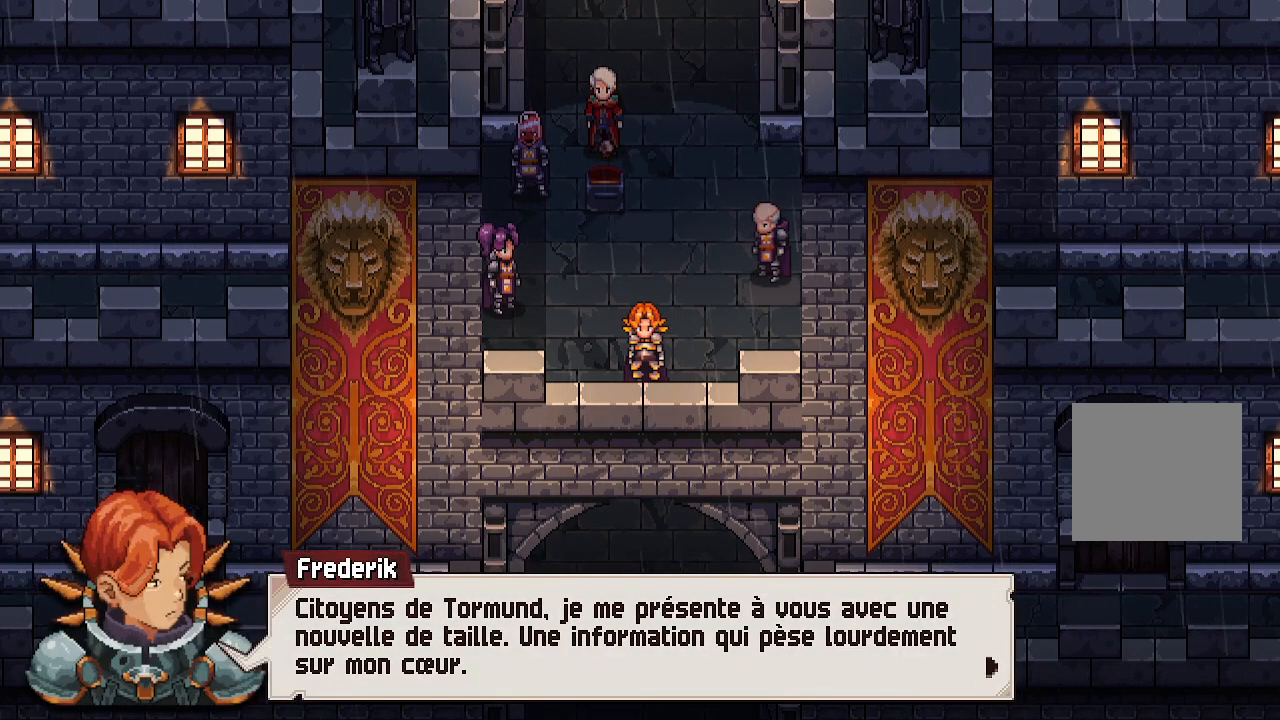
{"buttons": [], "left_stick": "center", "right_stick": "center", "events": []}
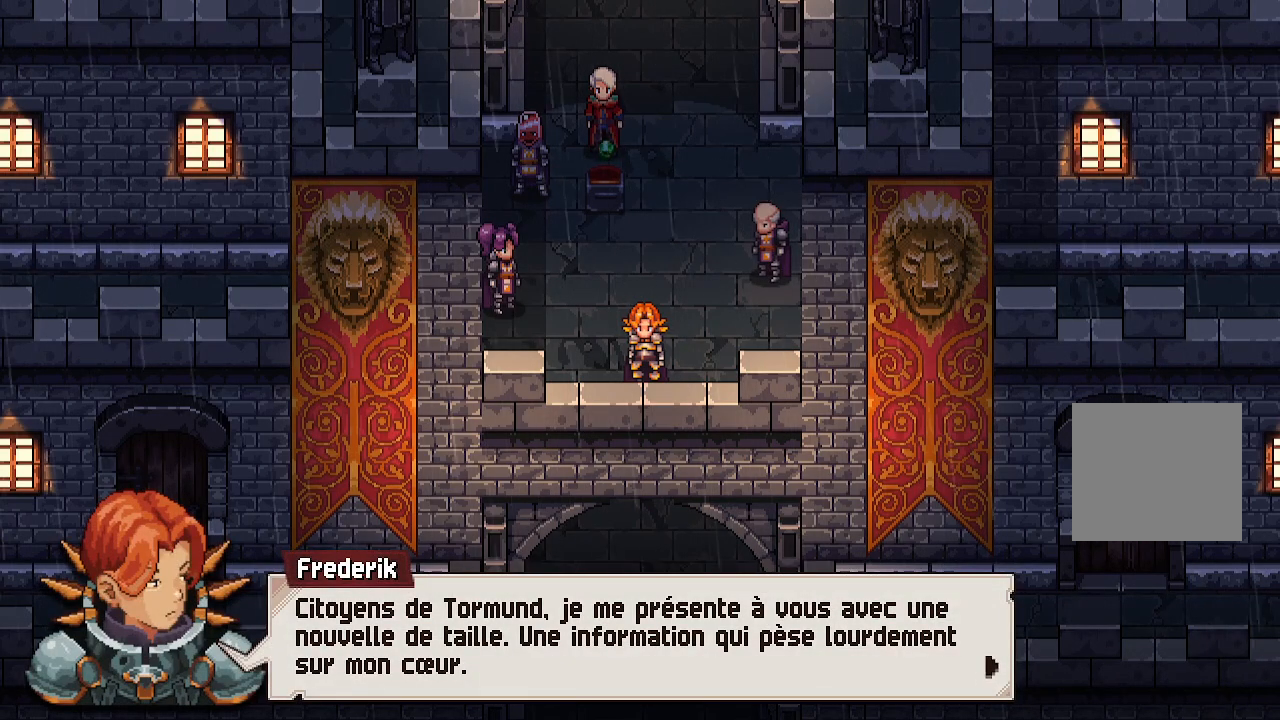
{"buttons": [], "left_stick": "center", "right_stick": "center", "events": []}
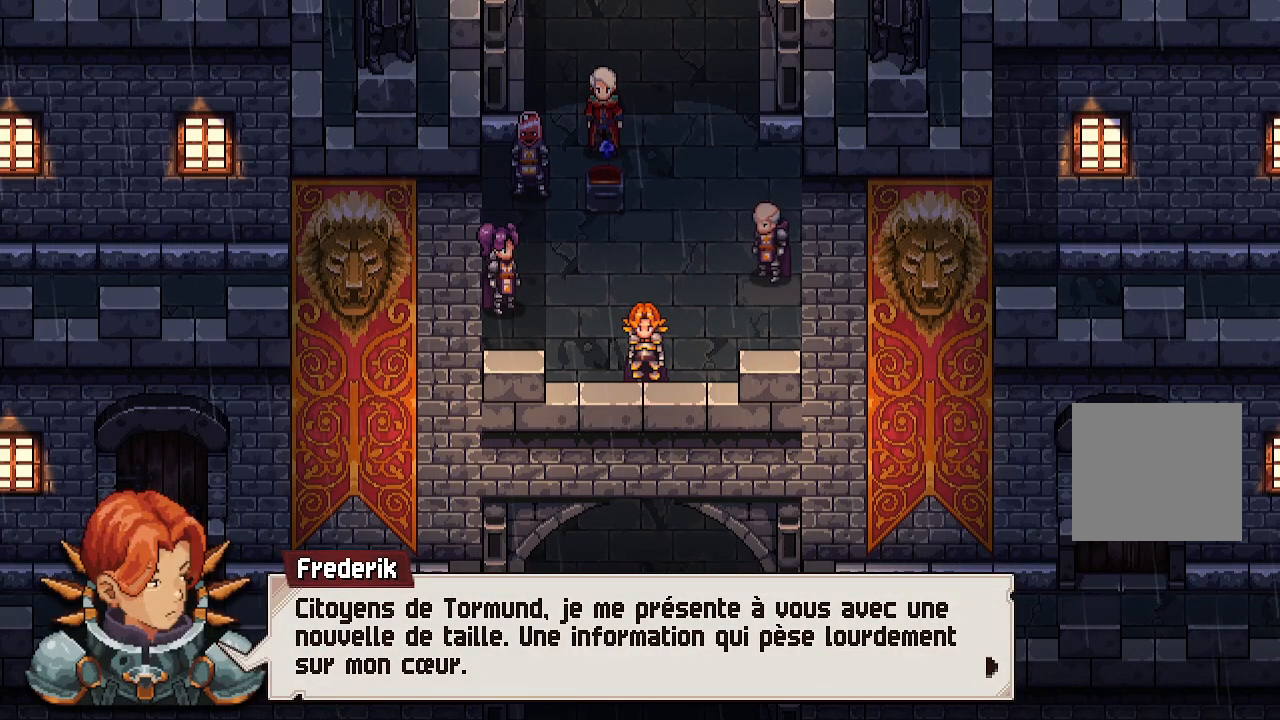
{"buttons": [], "left_stick": "center", "right_stick": "center", "events": []}
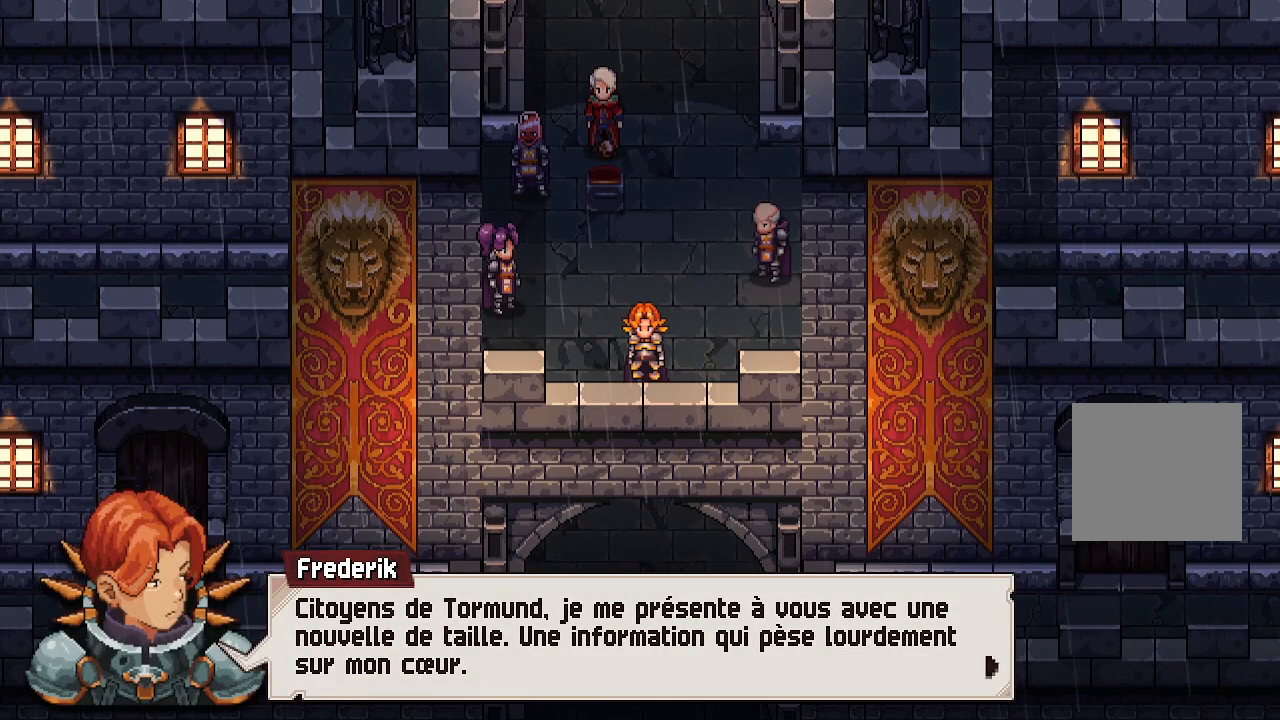
{"buttons": ["A"], "left_stick": "center", "right_stick": "center", "events": [[400, "A", "down"]]}
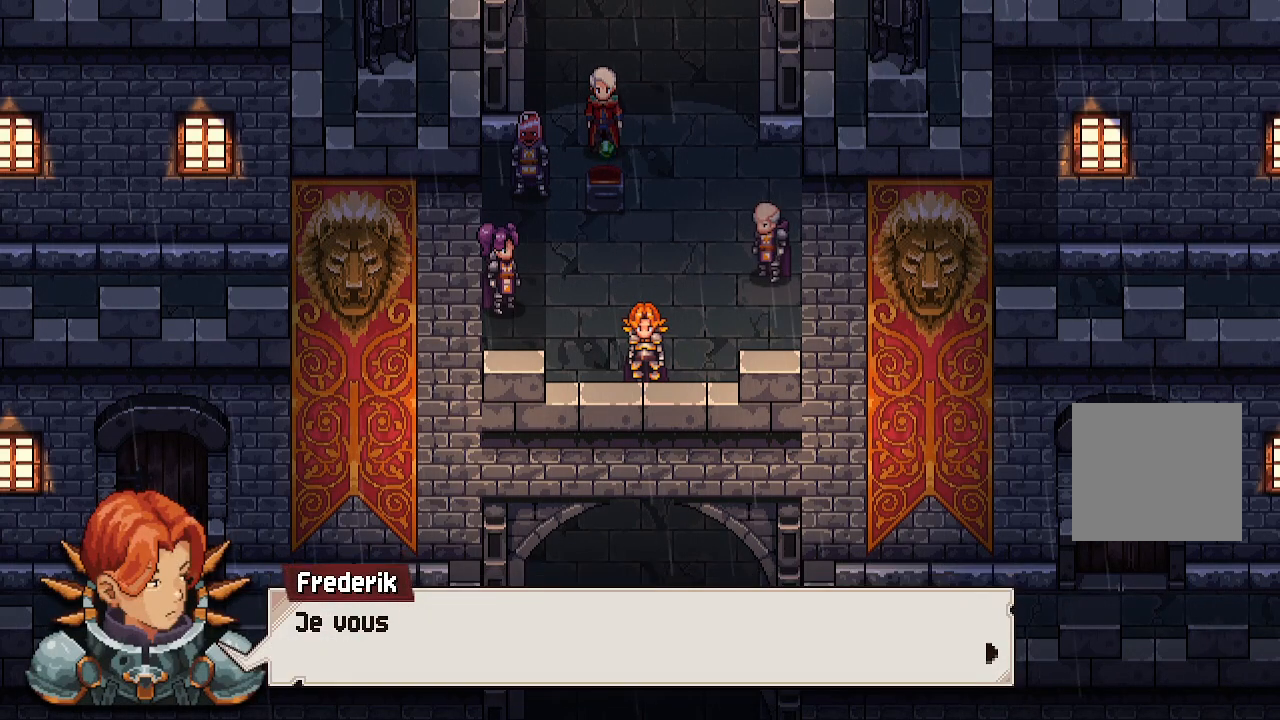
{"buttons": [], "left_stick": "center", "right_stick": "center", "events": [[17, "A", "up"], [183, "A", "down"], [317, "A", "up"]]}
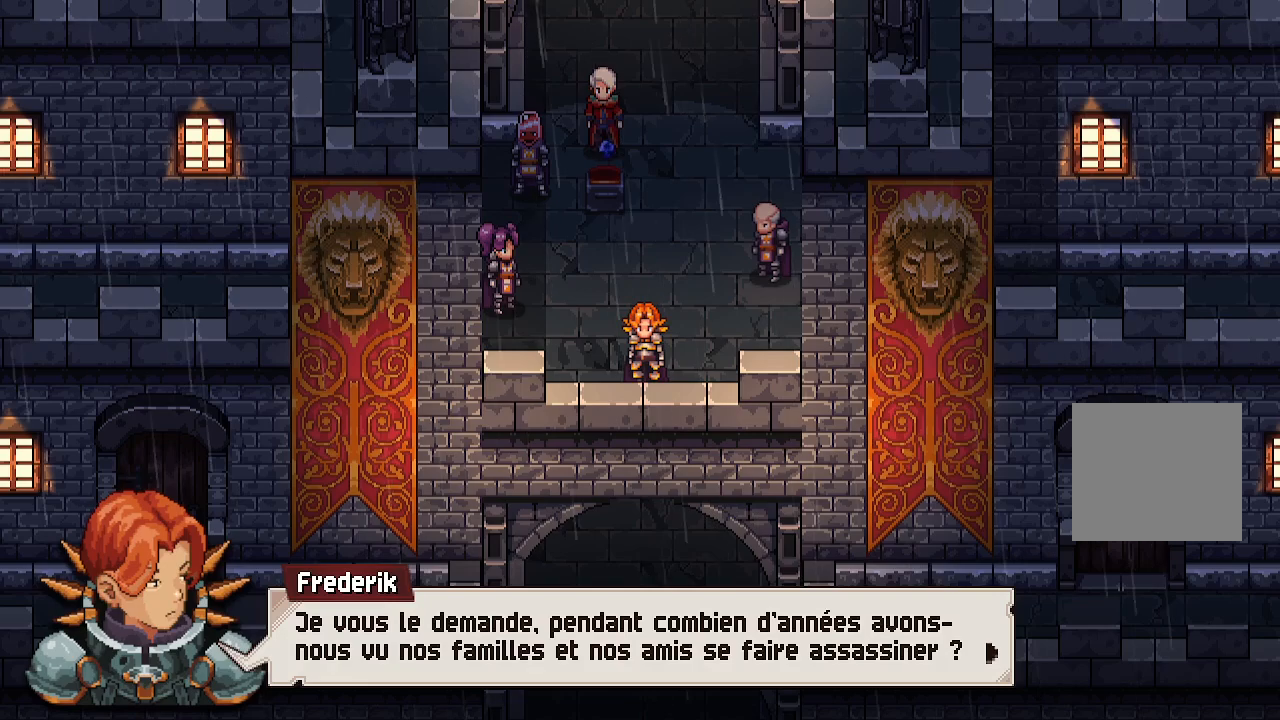
{"buttons": [], "left_stick": "center", "right_stick": "center", "events": []}
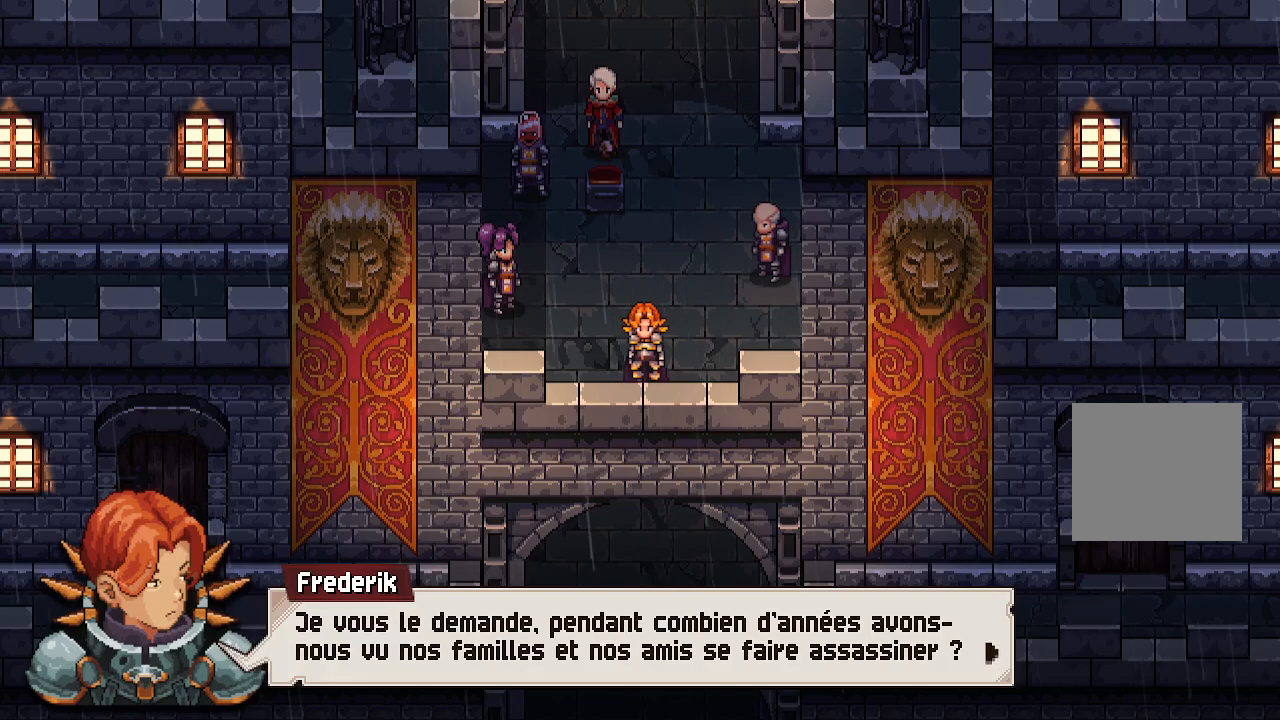
{"buttons": [], "left_stick": "center", "right_stick": "center", "events": []}
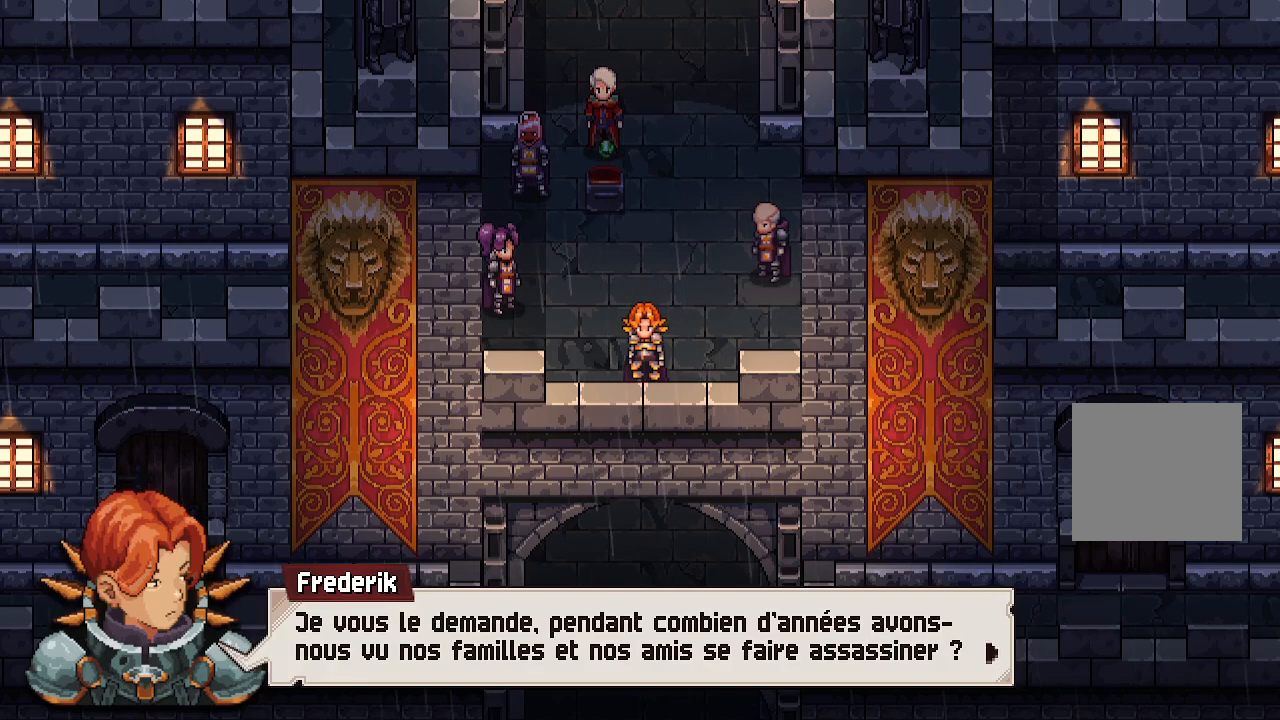
{"buttons": [], "left_stick": "center", "right_stick": "center", "events": []}
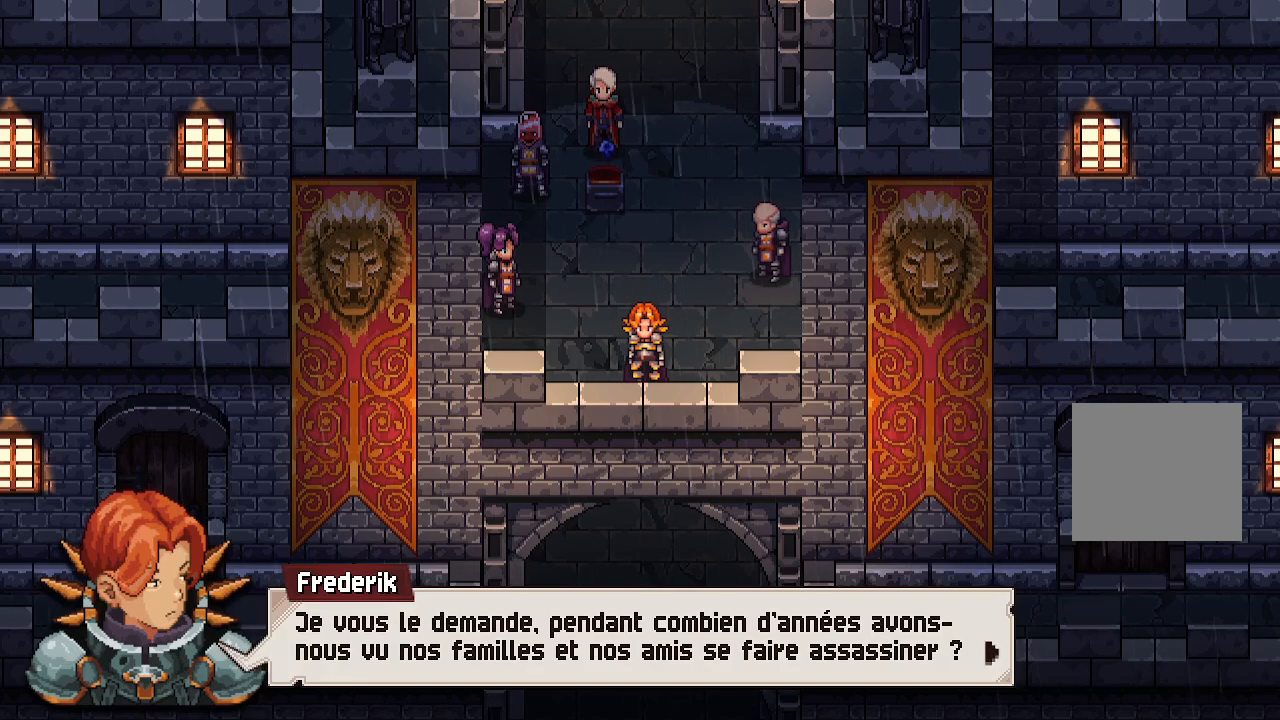
{"buttons": [], "left_stick": "center", "right_stick": "center", "events": []}
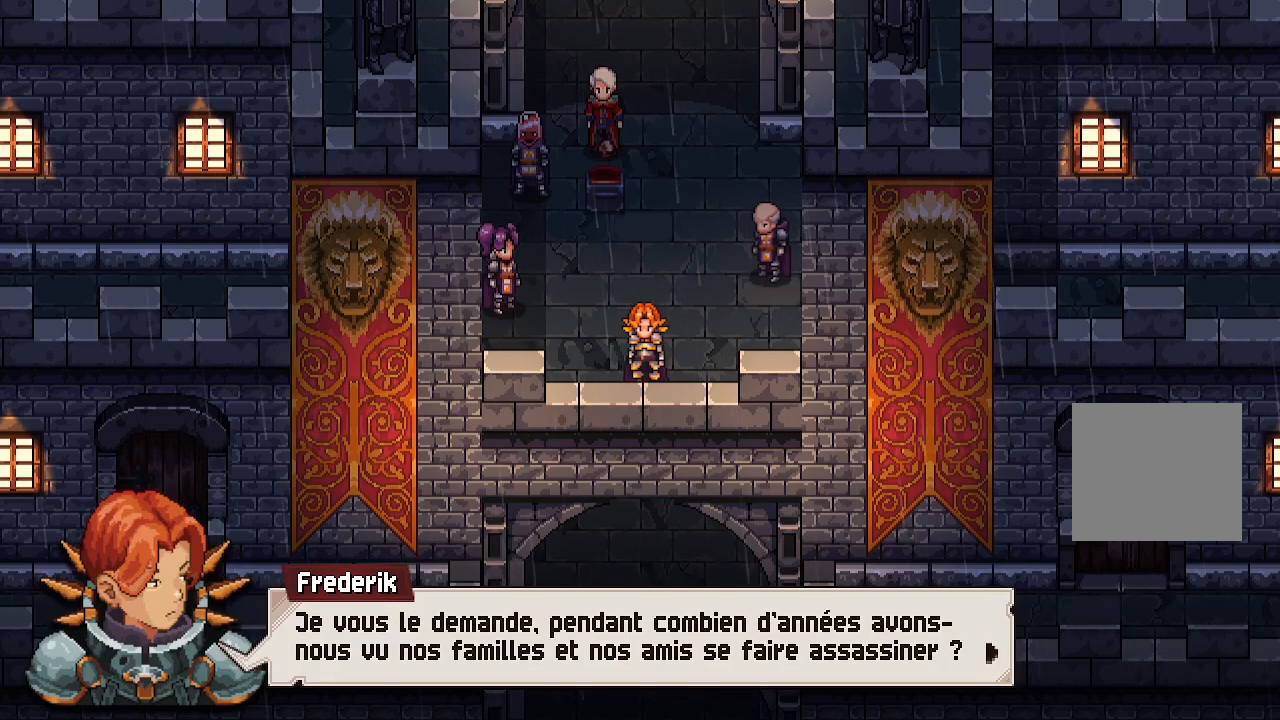
{"buttons": [], "left_stick": "center", "right_stick": "center", "events": [[267, "A", "down"], [417, "A", "up"]]}
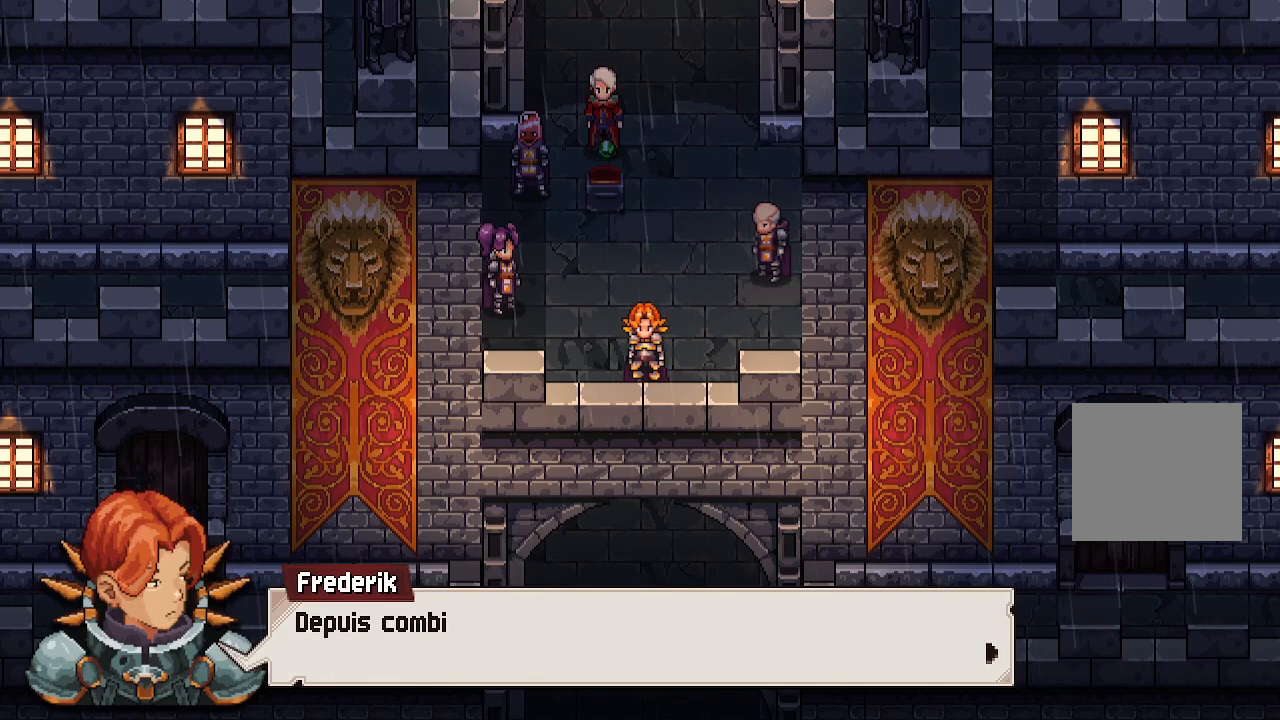
{"buttons": [], "left_stick": "center", "right_stick": "center", "events": [[117, "A", "down"], [250, "A", "up"]]}
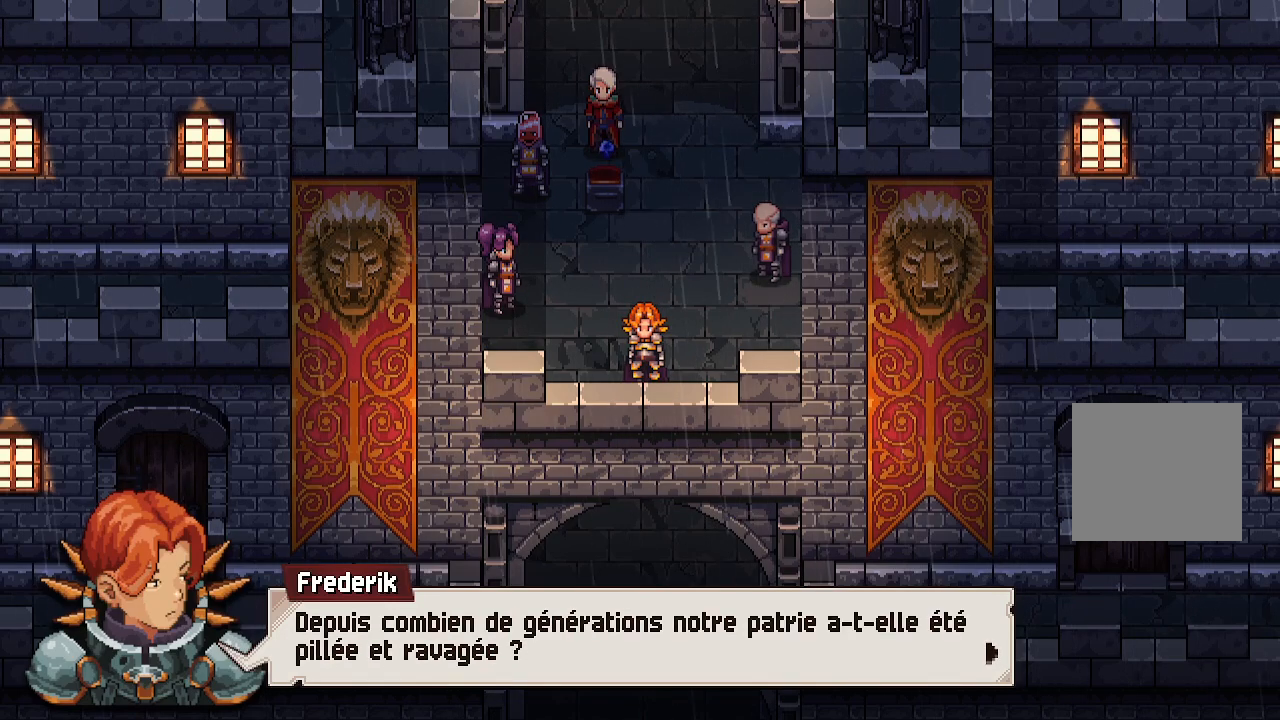
{"buttons": [], "left_stick": "center", "right_stick": "center", "events": []}
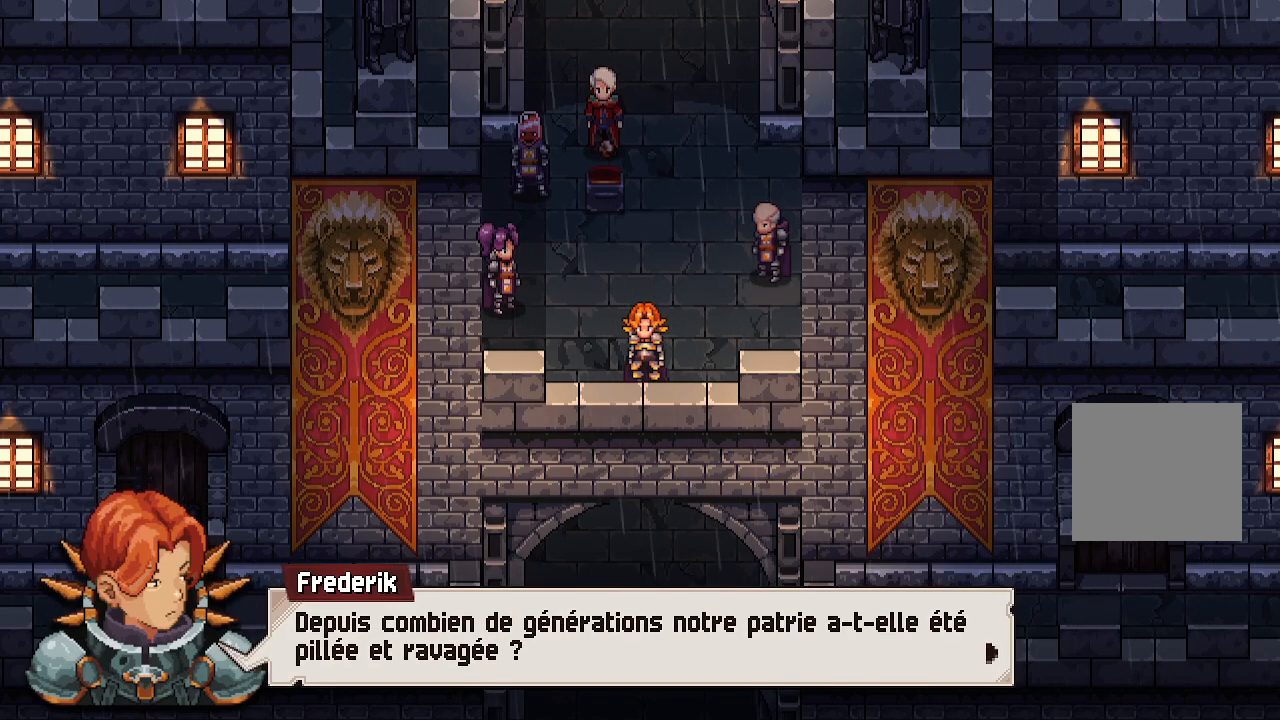
{"buttons": [], "left_stick": "center", "right_stick": "center", "events": [[350, "A", "down"], [500, "A", "up"]]}
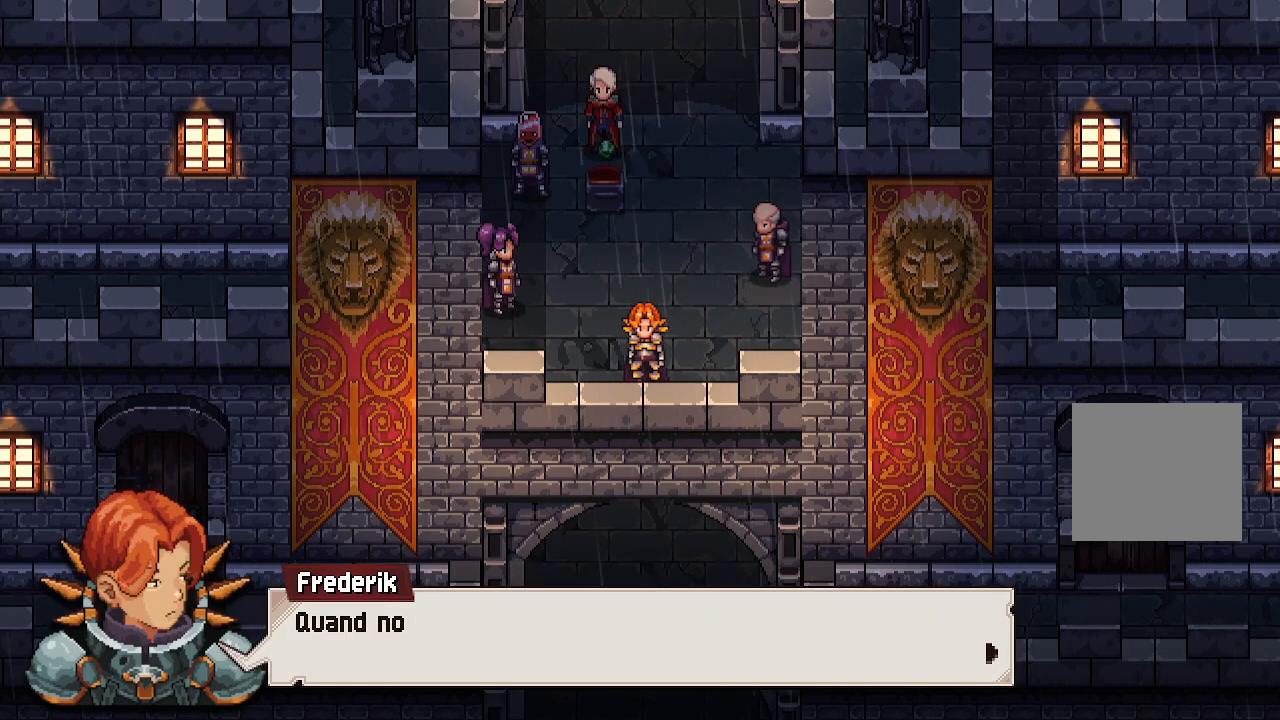
{"buttons": [], "left_stick": "center", "right_stick": "center", "events": [[183, "A", "down"], [300, "A", "up"]]}
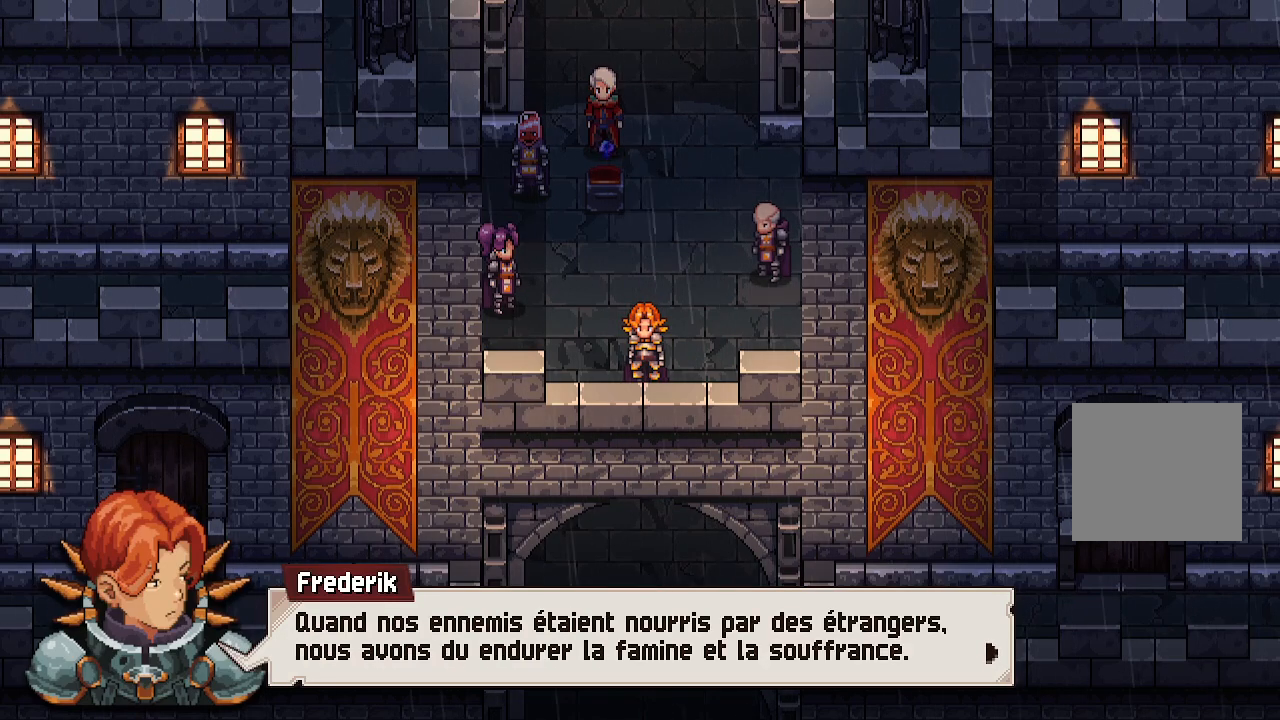
{"buttons": [], "left_stick": "center", "right_stick": "center", "events": []}
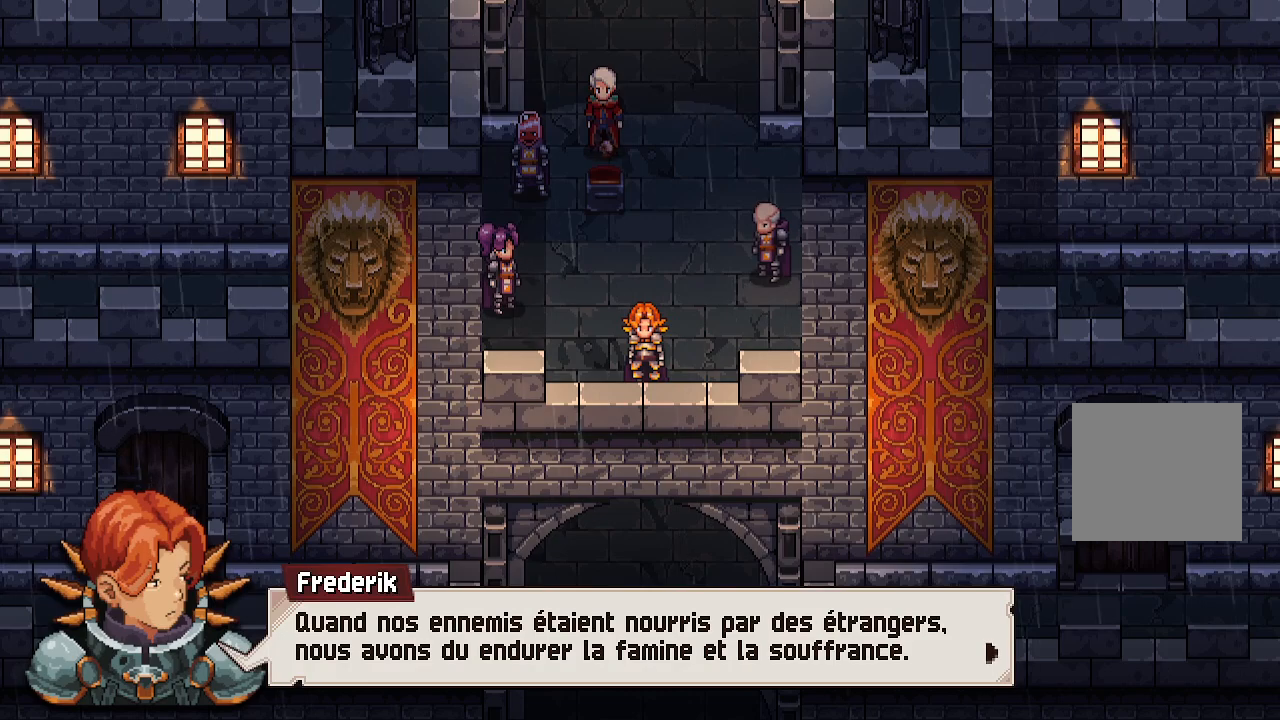
{"buttons": [], "left_stick": "center", "right_stick": "center", "events": []}
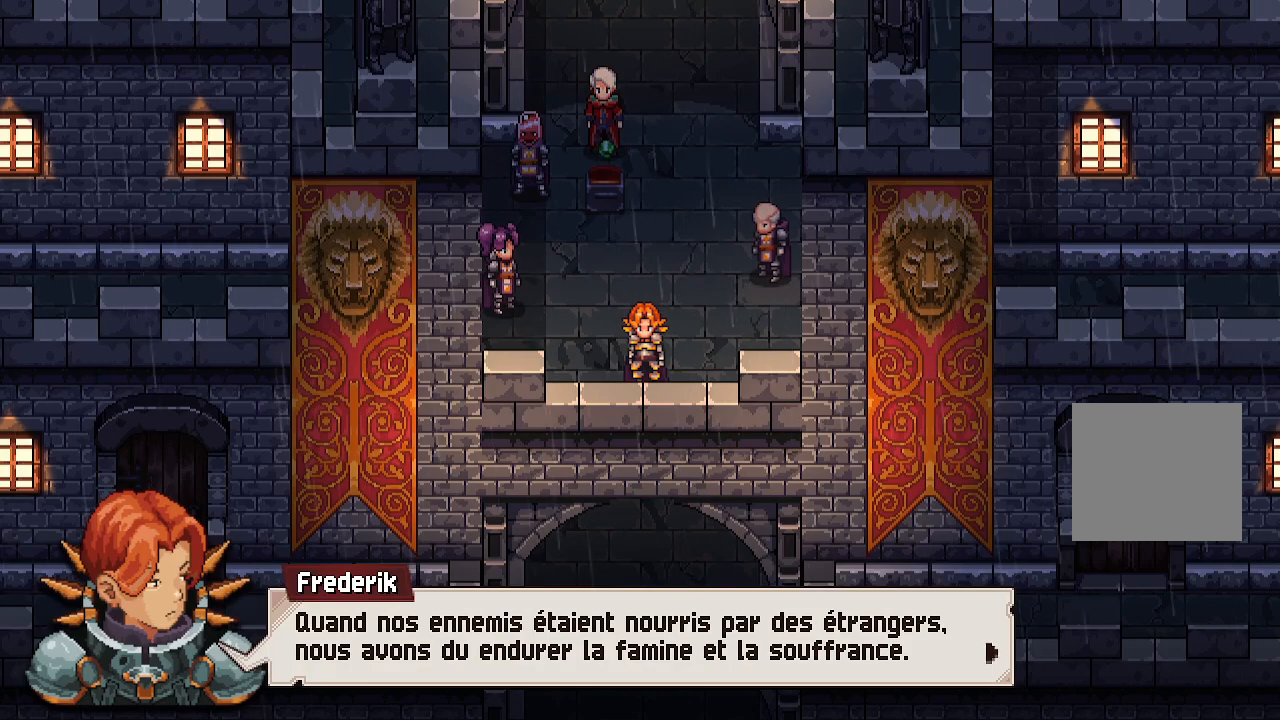
{"buttons": [], "left_stick": "center", "right_stick": "center", "events": []}
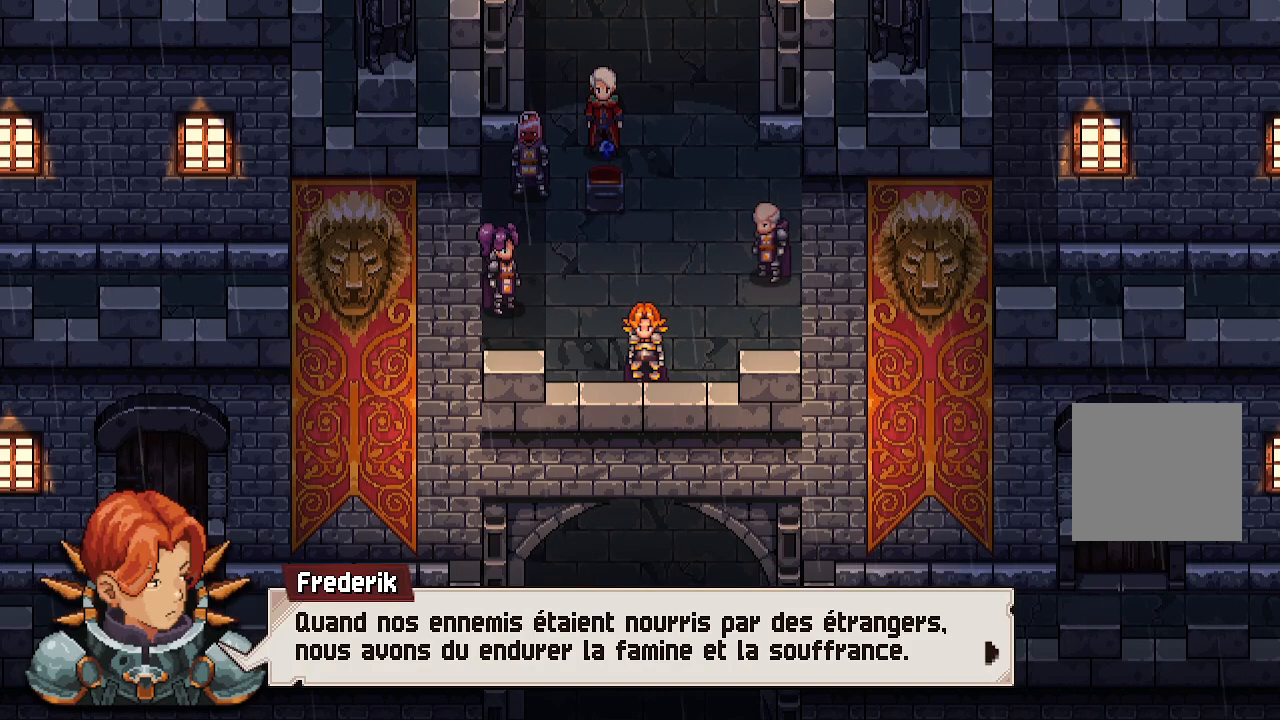
{"buttons": [], "left_stick": "center", "right_stick": "center", "events": []}
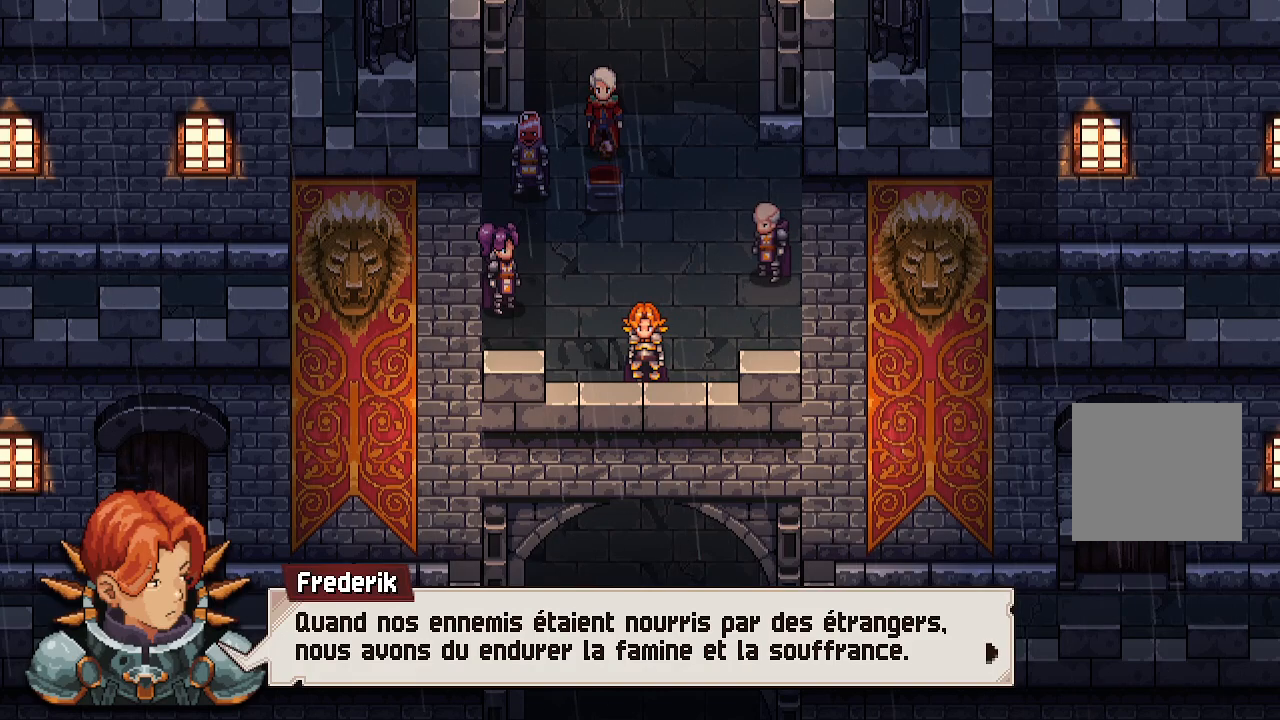
{"buttons": [], "left_stick": "center", "right_stick": "center", "events": []}
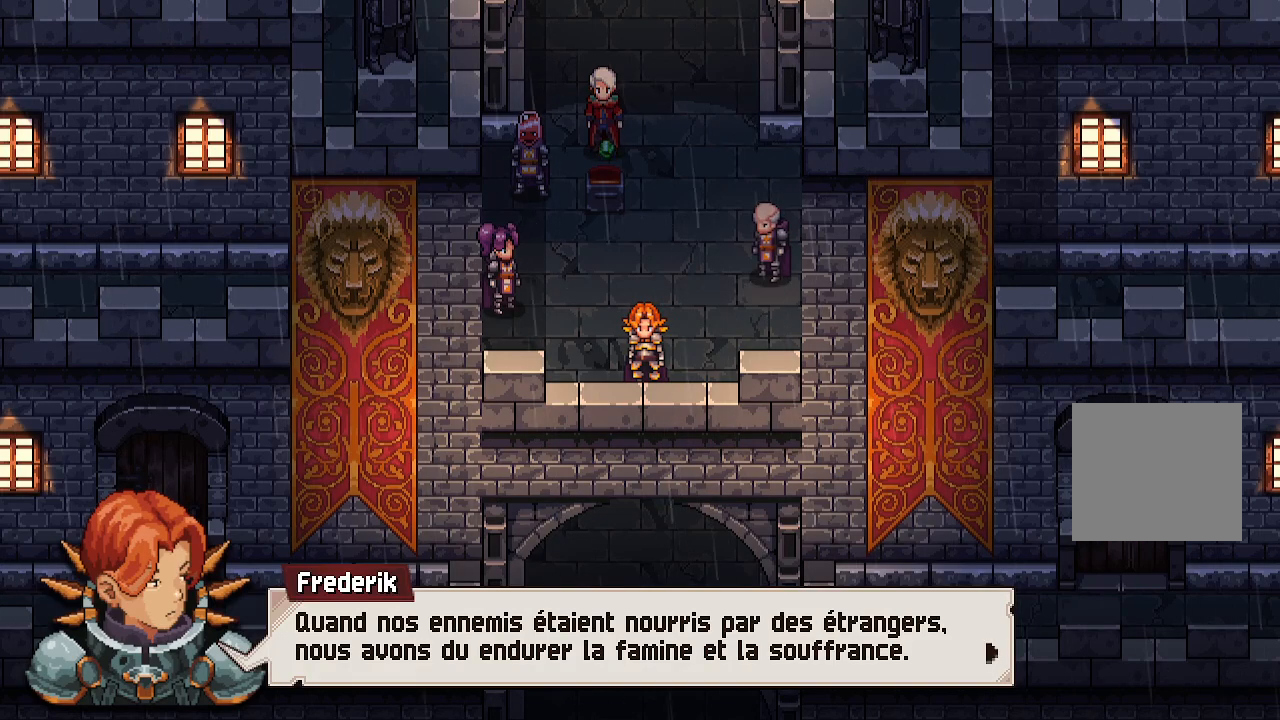
{"buttons": [], "left_stick": "center", "right_stick": "center", "events": [[233, "A", "down"], [400, "A", "up"]]}
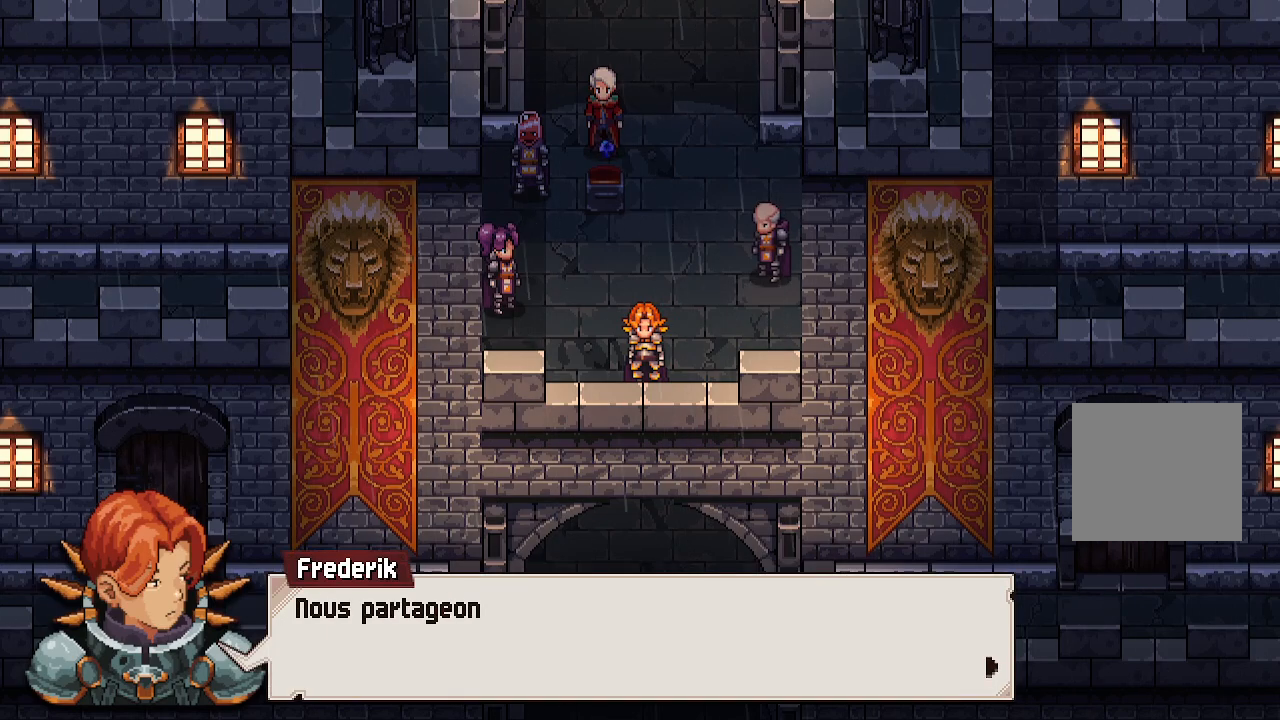
{"buttons": [], "left_stick": "center", "right_stick": "center", "events": [[83, "A", "down"], [200, "A", "up"]]}
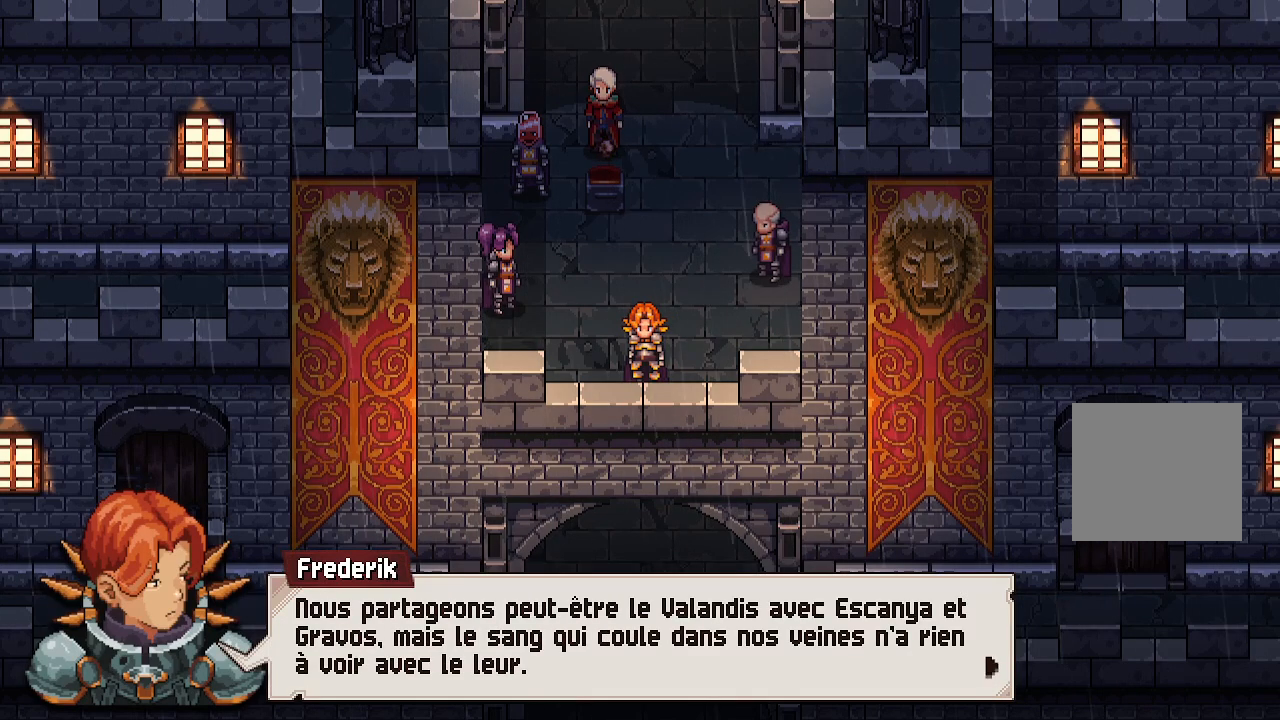
{"buttons": [], "left_stick": "center", "right_stick": "center", "events": []}